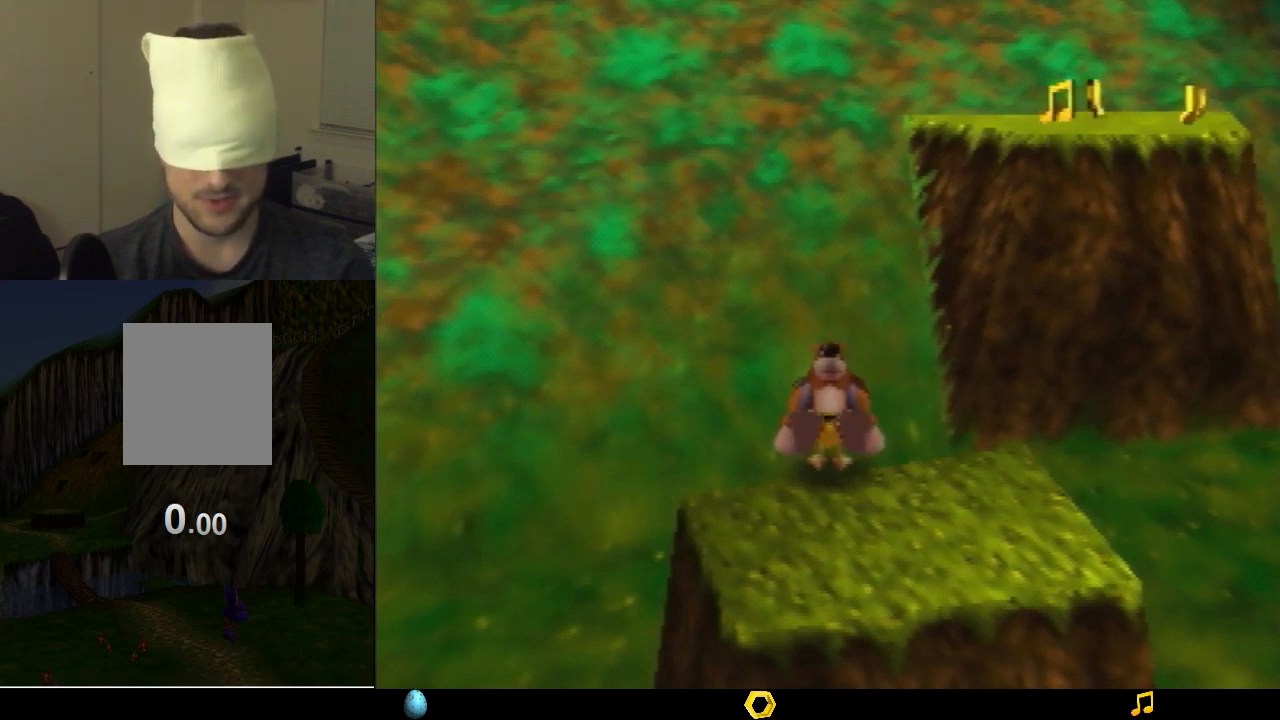
Gameplay with a controller (Nintendo layout); each line is a JSON object with the inputs held at the frame after it. "events" lists button and stick changes between this image and that frame as [ms after this image, input, new state], when the widget could be followed in between. Not read: L1 L3 R1 R3.
{"buttons": ["Z"], "left_stick": "center", "events": []}
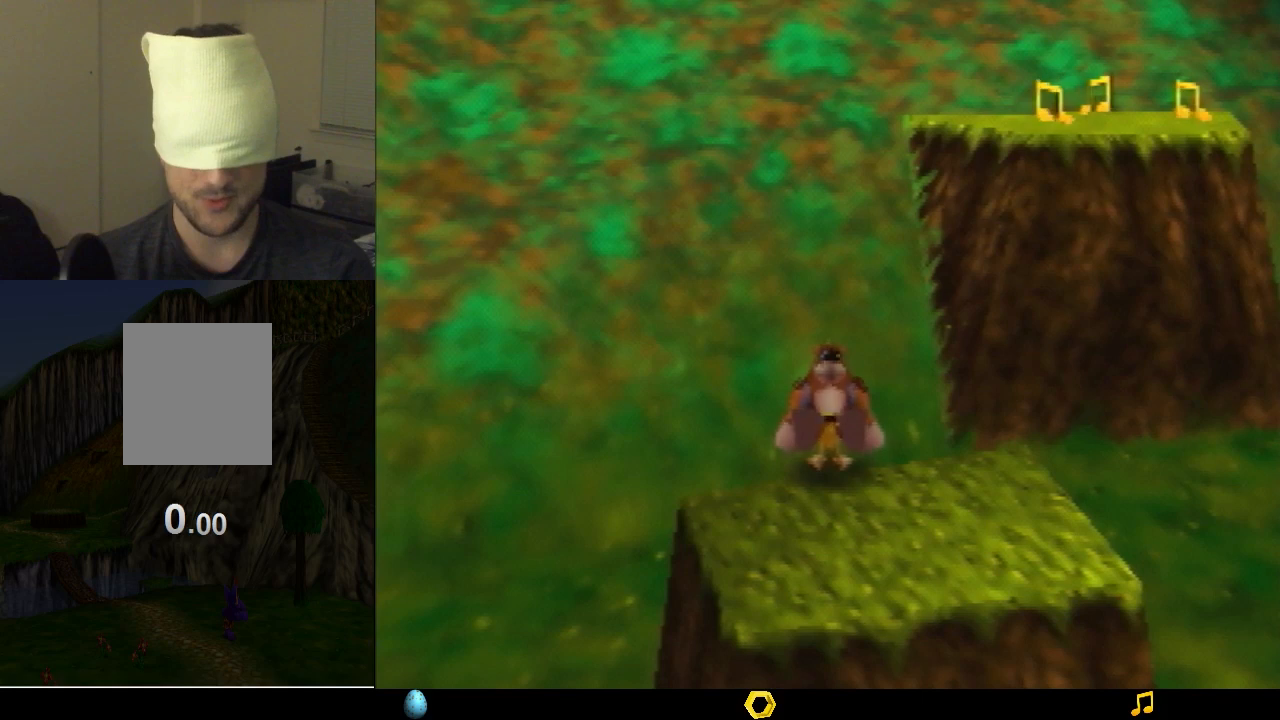
{"buttons": ["Z"], "left_stick": "center", "events": []}
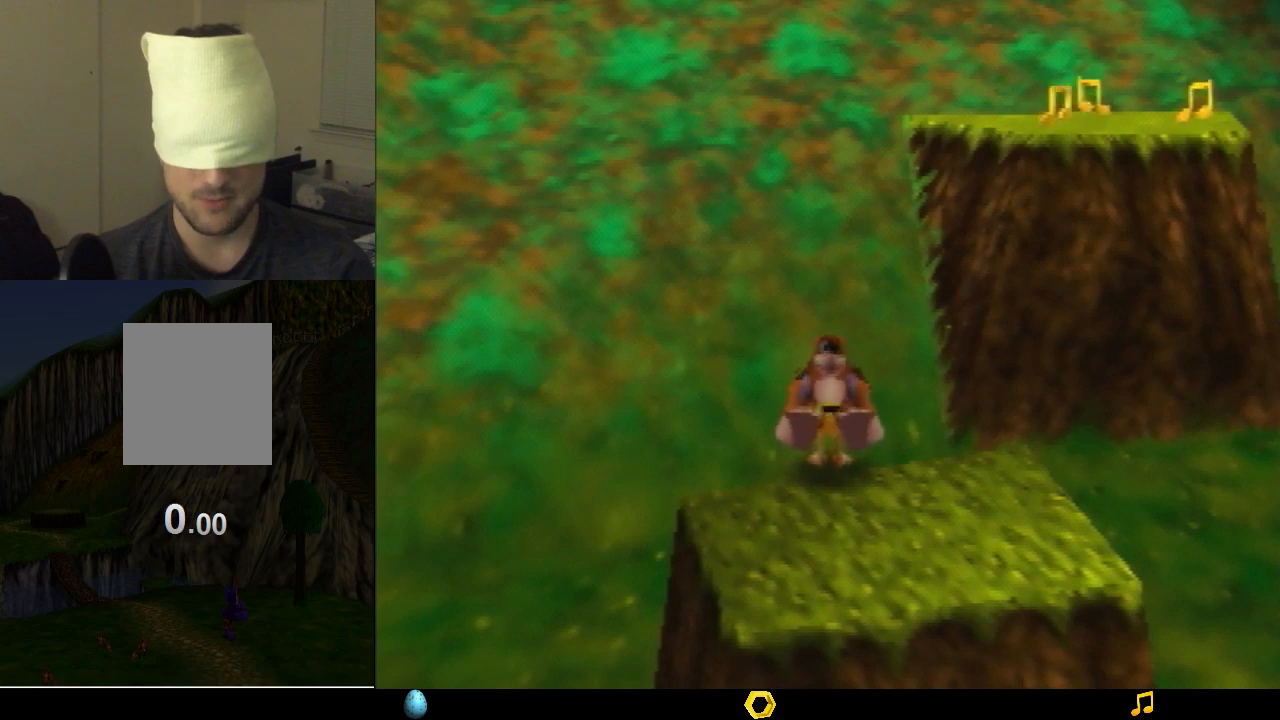
{"buttons": ["Z"], "left_stick": "center", "events": []}
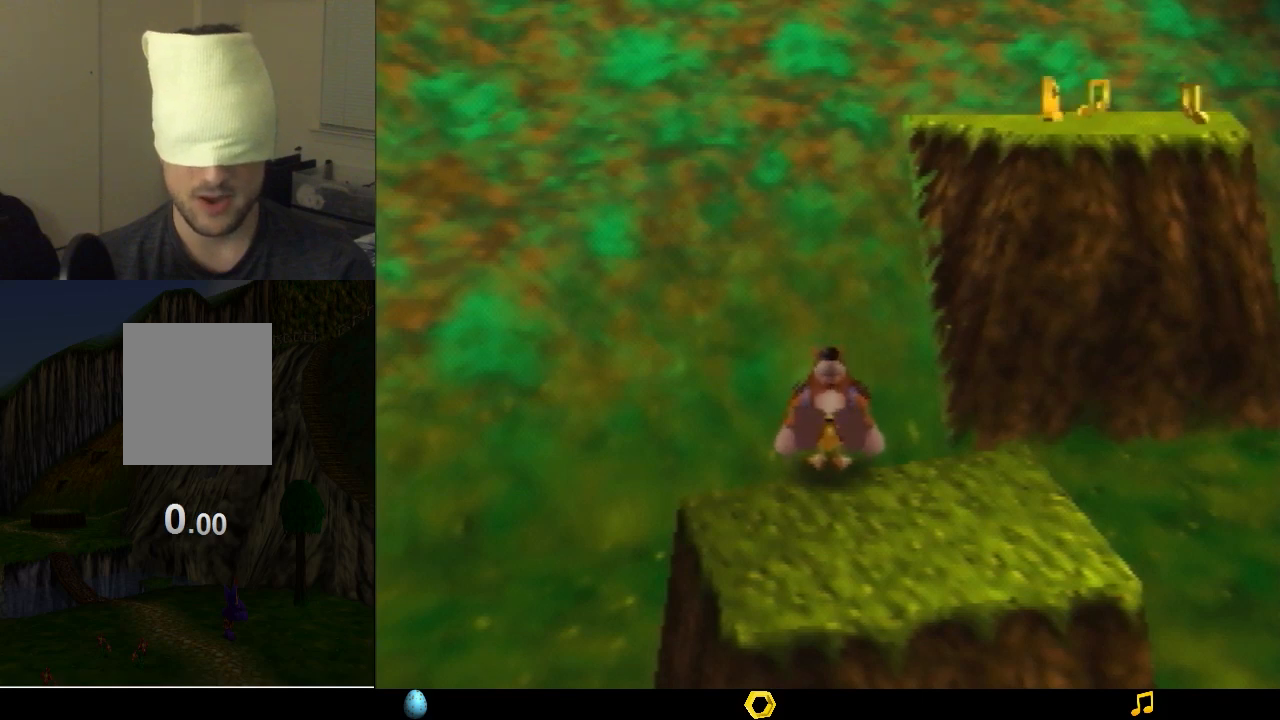
{"buttons": ["Z"], "left_stick": "center", "events": []}
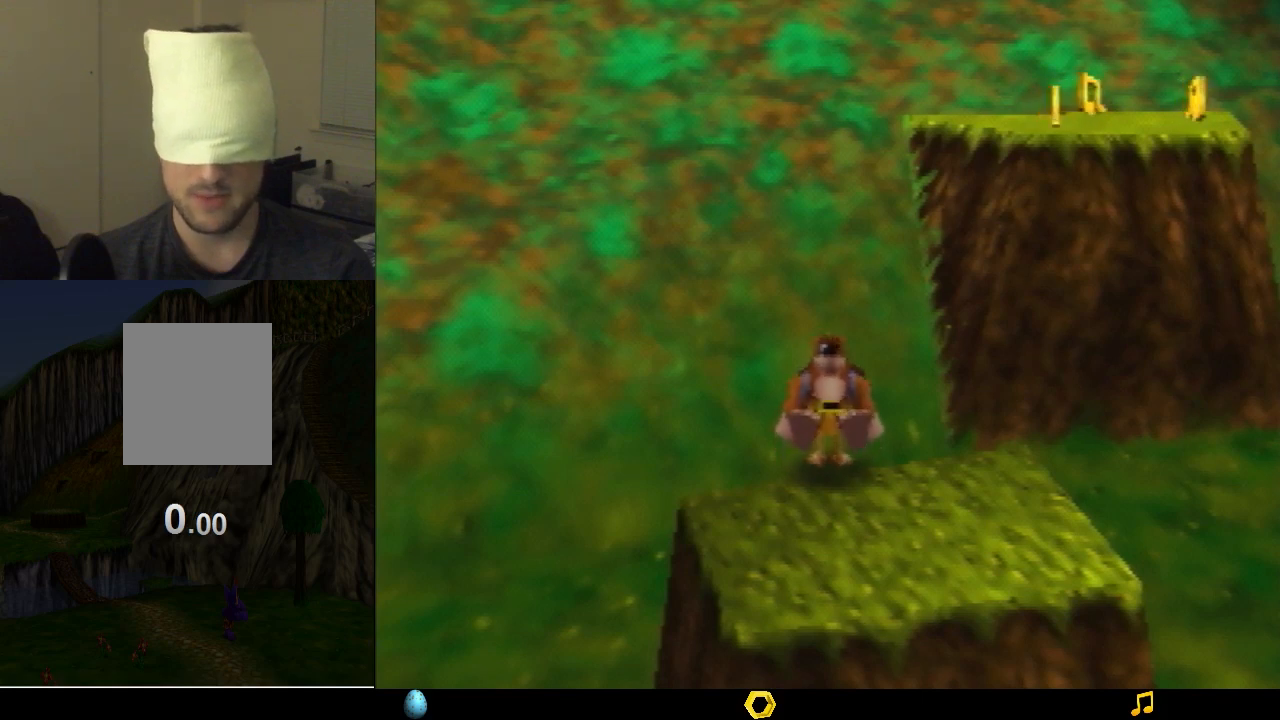
{"buttons": ["Z"], "left_stick": "center", "events": []}
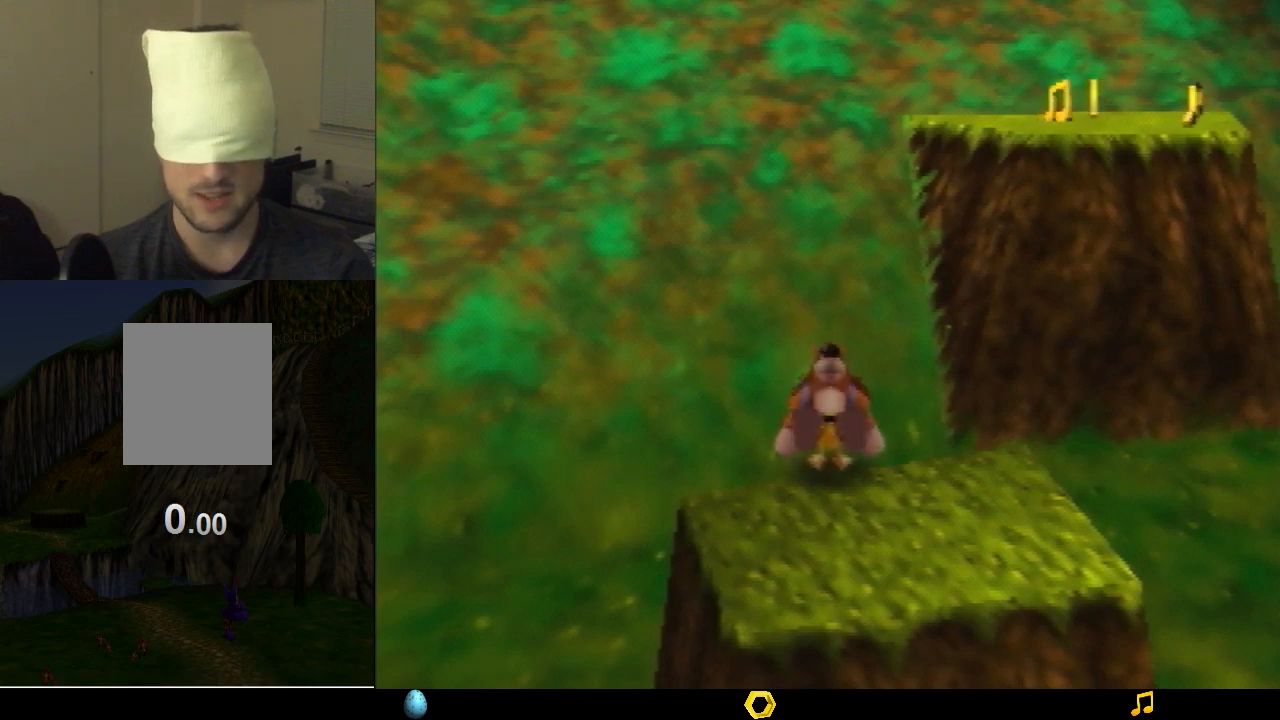
{"buttons": ["Z"], "left_stick": "center", "events": []}
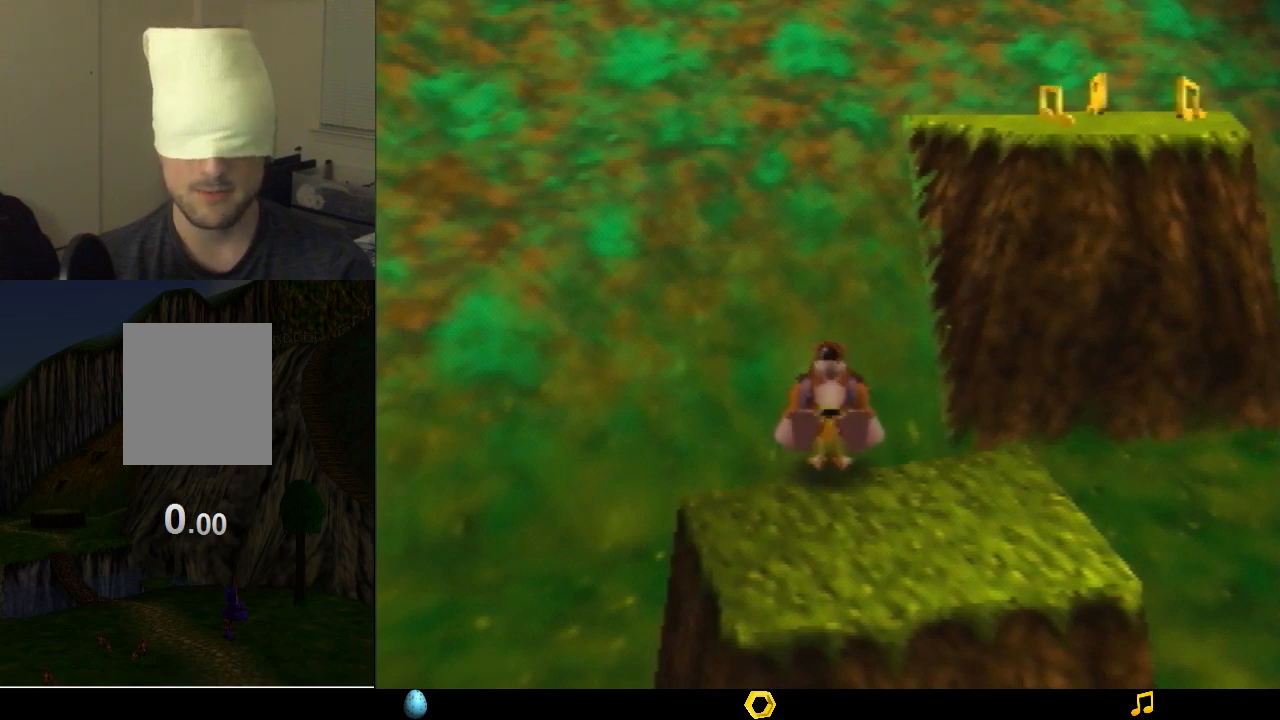
{"buttons": ["Z"], "left_stick": "center", "events": []}
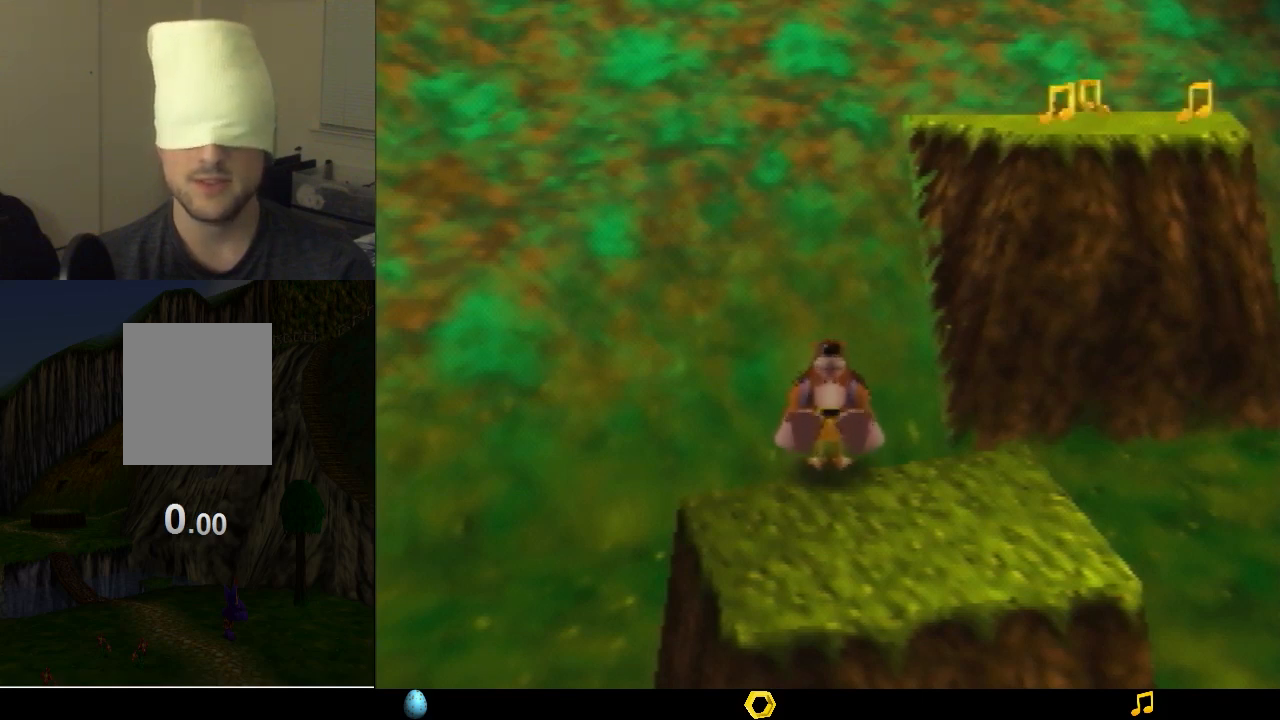
{"buttons": ["Z"], "left_stick": "center", "events": []}
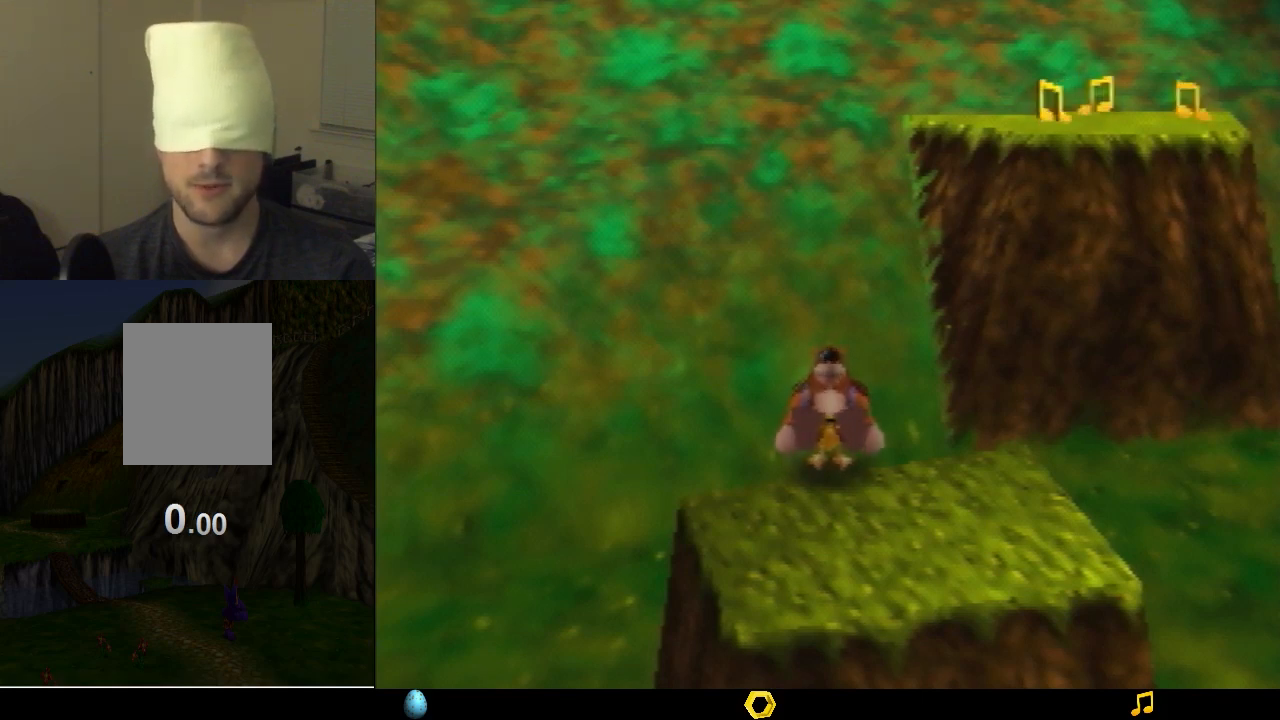
{"buttons": ["Z"], "left_stick": "center", "events": []}
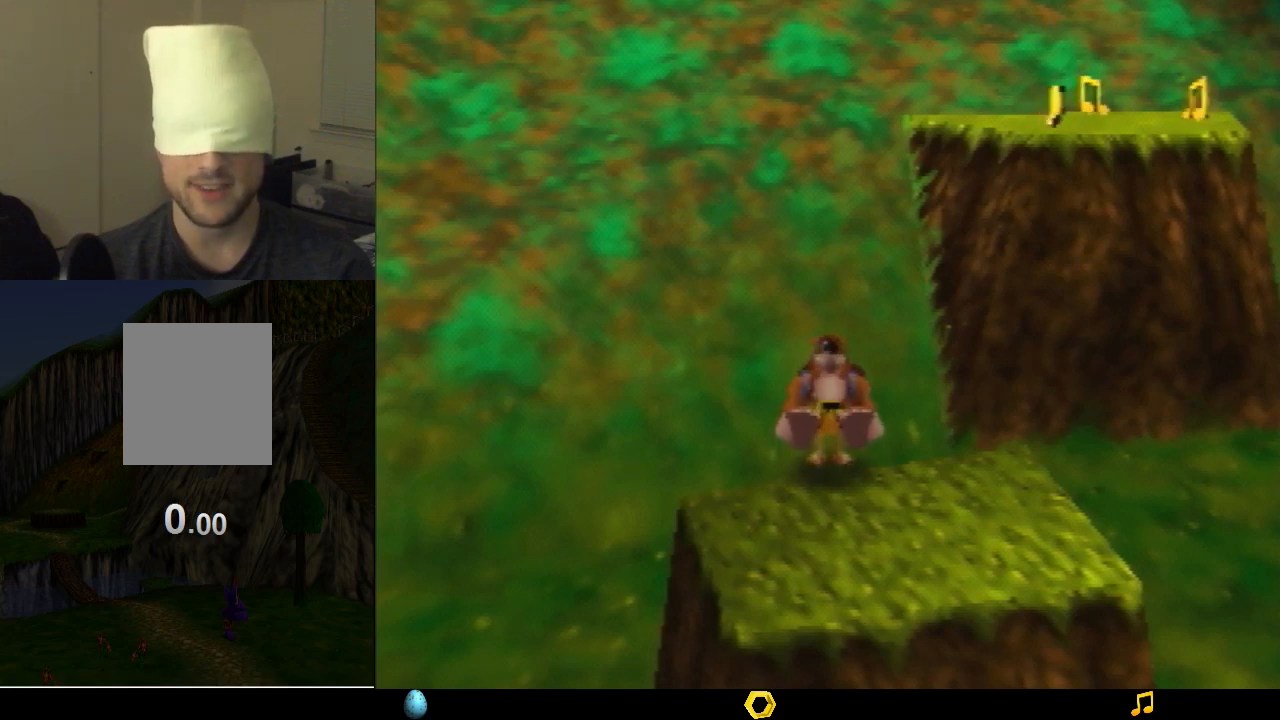
{"buttons": ["Z"], "left_stick": "center", "events": []}
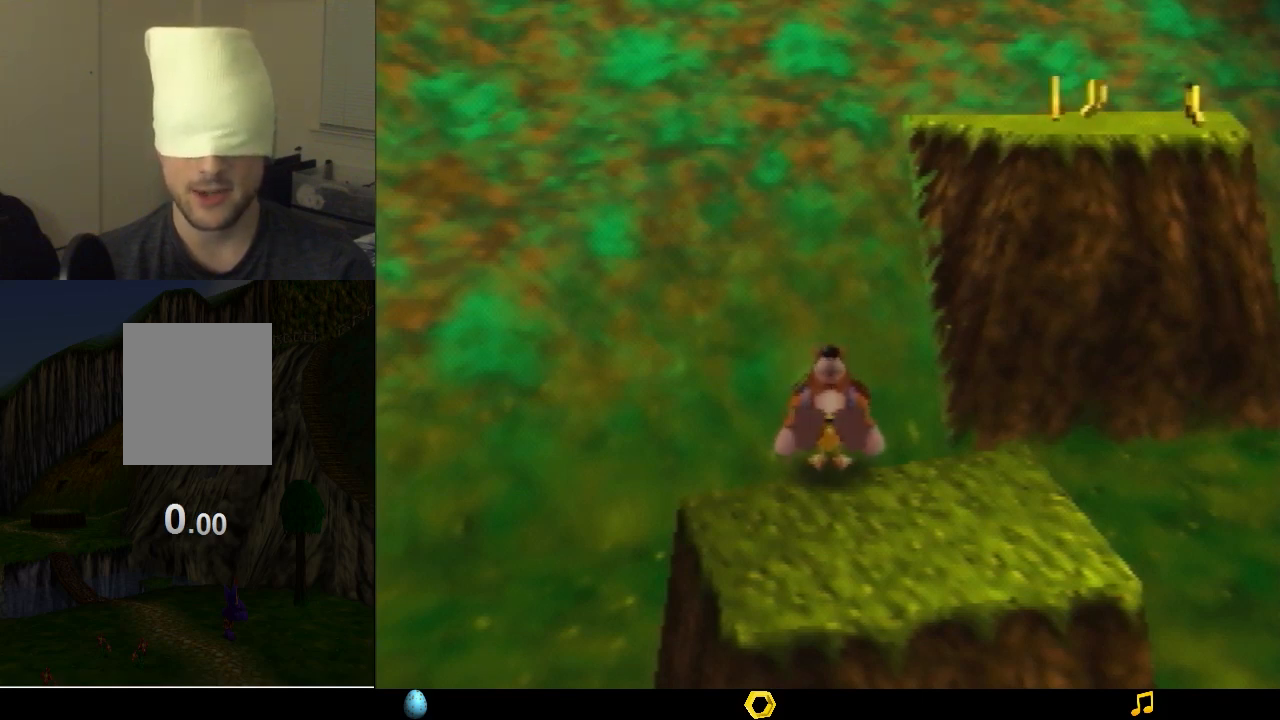
{"buttons": ["Z"], "left_stick": "center", "events": []}
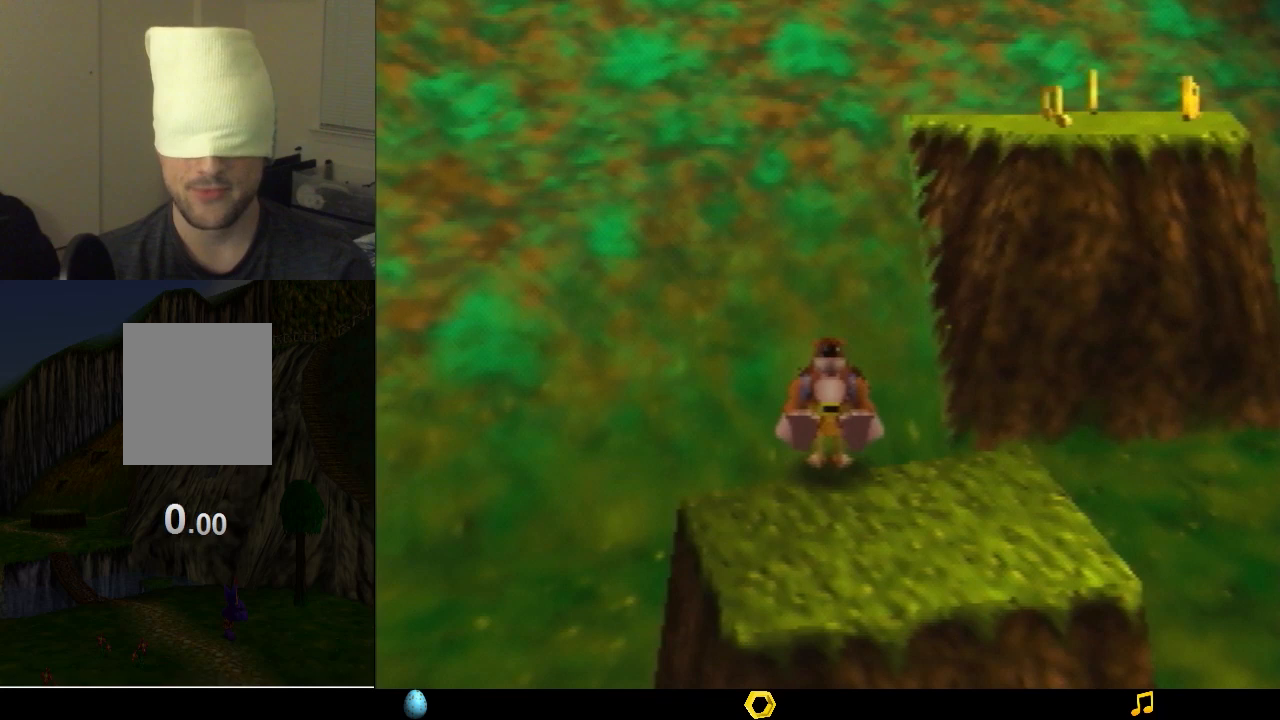
{"buttons": ["Z"], "left_stick": "up", "events": [[467, "left_stick", "up"]]}
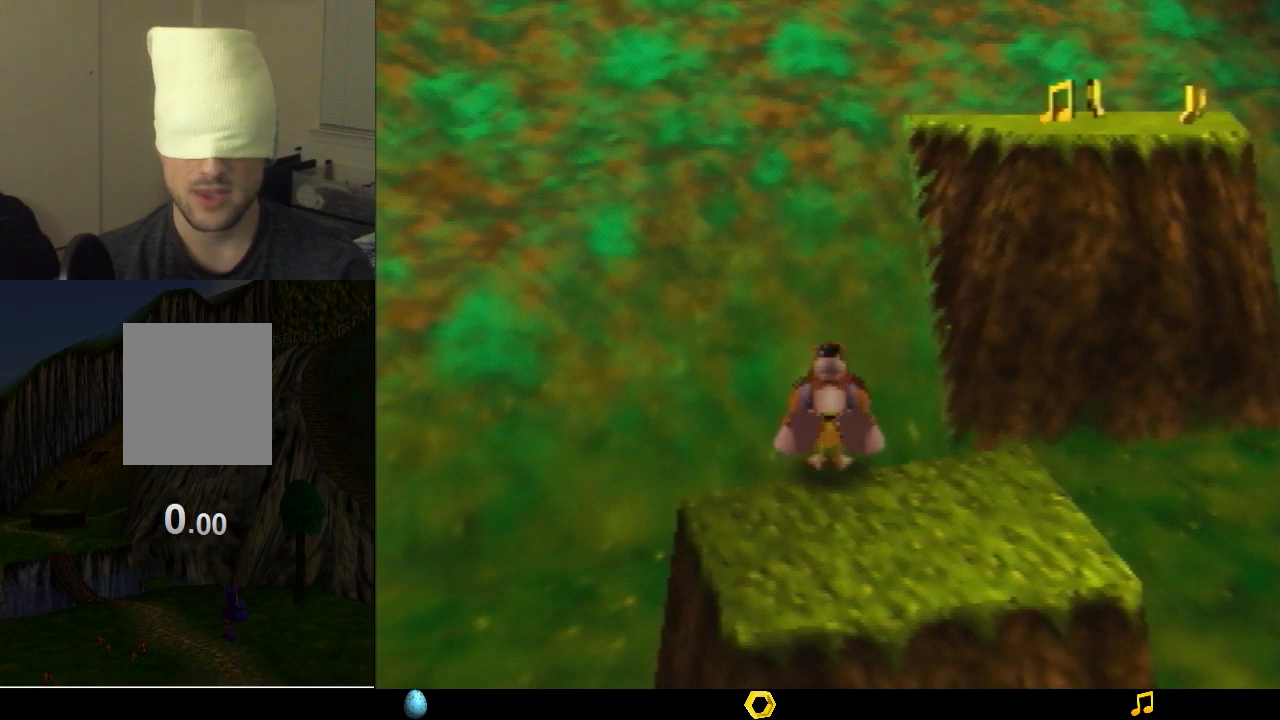
{"buttons": ["Z"], "left_stick": "up", "events": []}
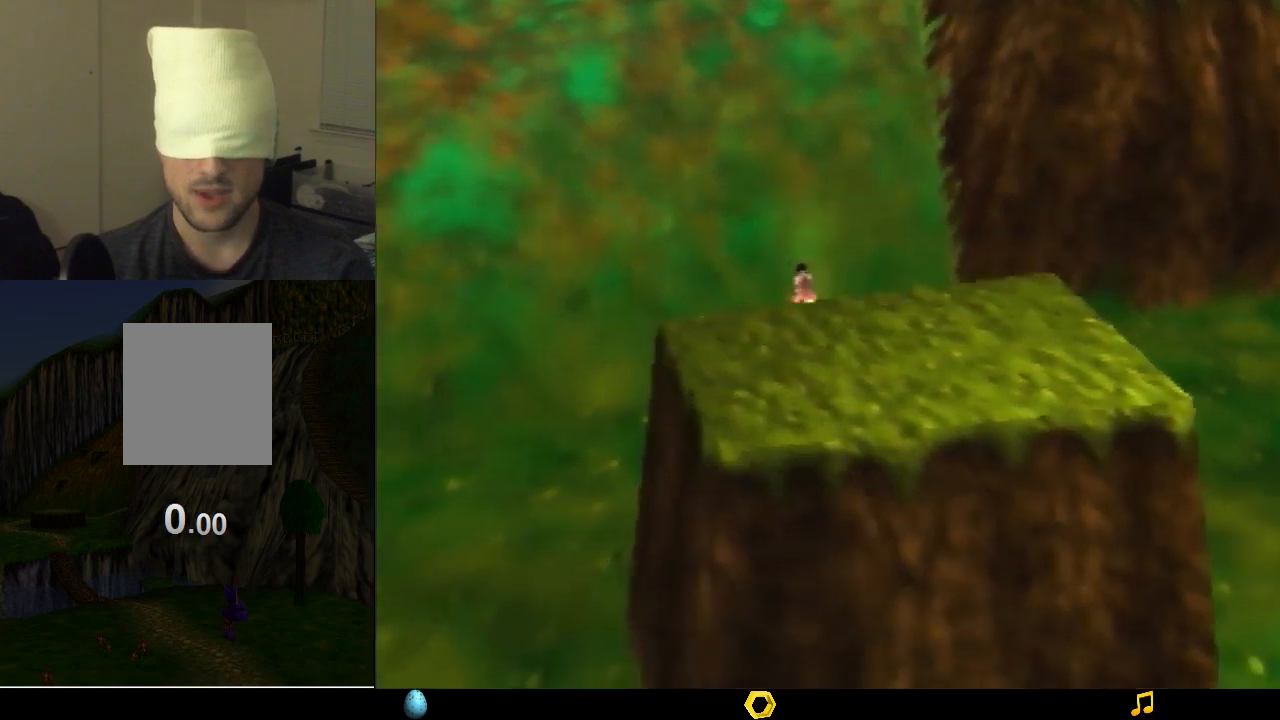
{"buttons": ["A", "Z"], "left_stick": "up", "events": [[100, "A", "down"], [200, "A", "up"], [233, "A", "down"], [300, "A", "up"], [500, "A", "down"]]}
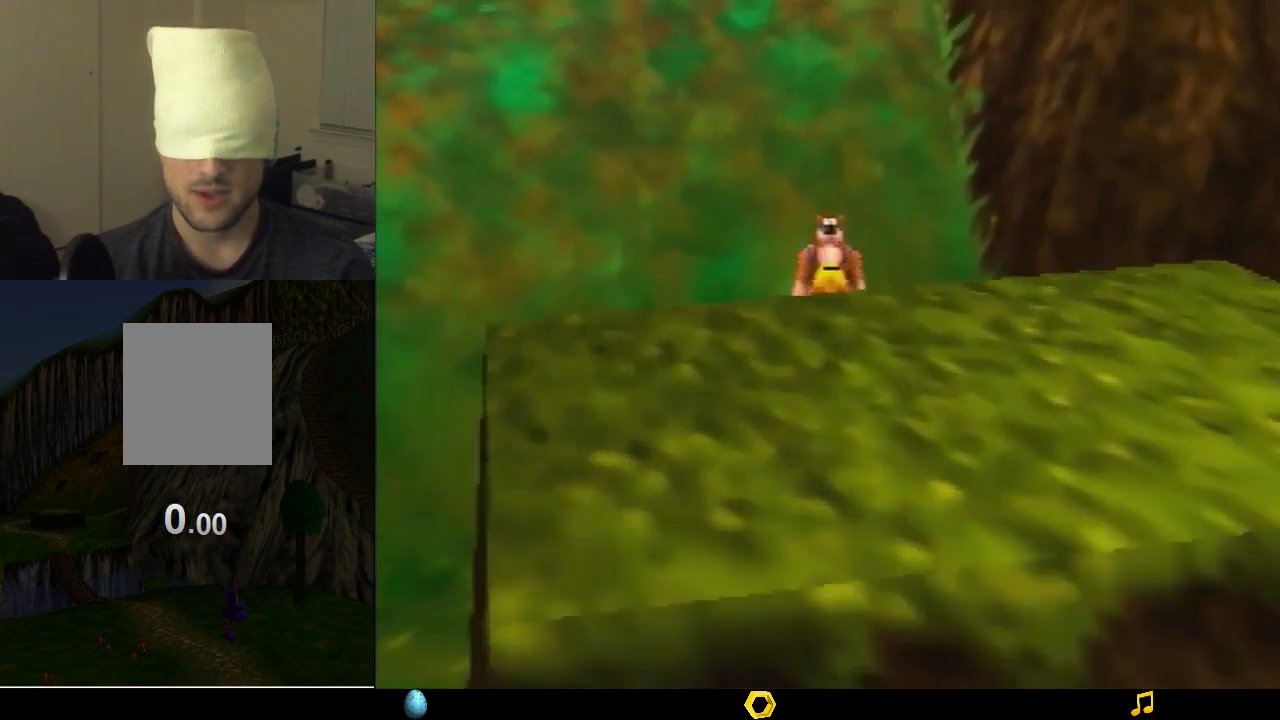
{"buttons": ["Z"], "left_stick": "up", "events": [[67, "A", "up"], [133, "A", "down"], [200, "A", "up"], [267, "A", "down"], [333, "A", "up"], [400, "A", "down"], [467, "A", "up"]]}
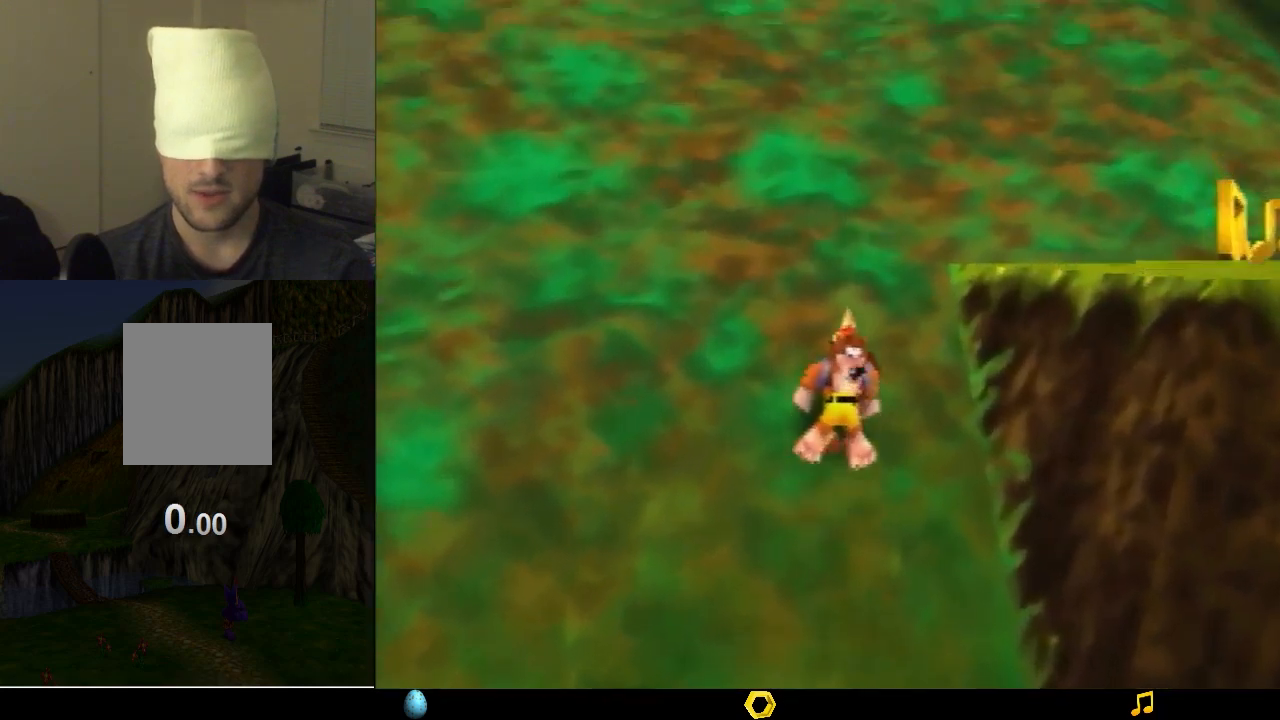
{"buttons": ["A", "Z"], "left_stick": "up", "events": [[33, "A", "down"], [100, "A", "up"], [167, "A", "down"], [267, "A", "up"], [333, "A", "down"], [400, "A", "up"], [433, "A", "down"]]}
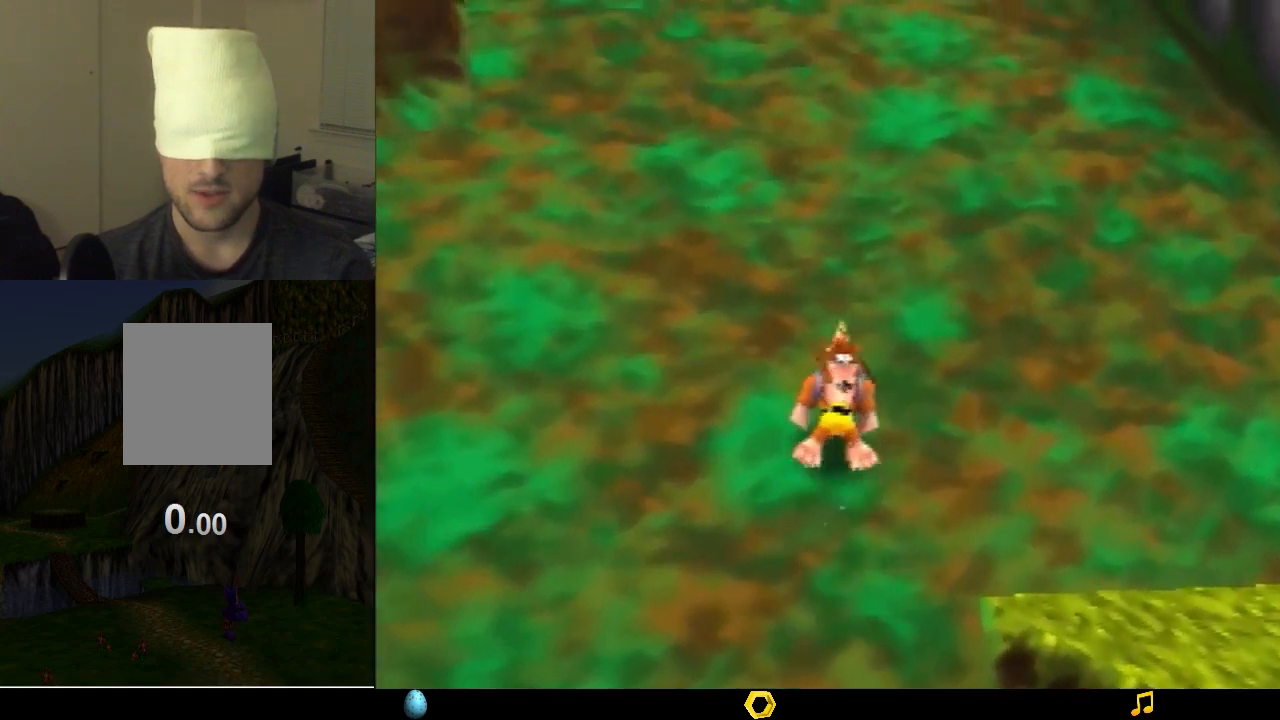
{"buttons": ["Z"], "left_stick": "up", "events": [[33, "A", "up"], [100, "A", "down"], [167, "A", "up"], [233, "A", "down"], [300, "A", "up"], [333, "A", "down"], [400, "A", "up"]]}
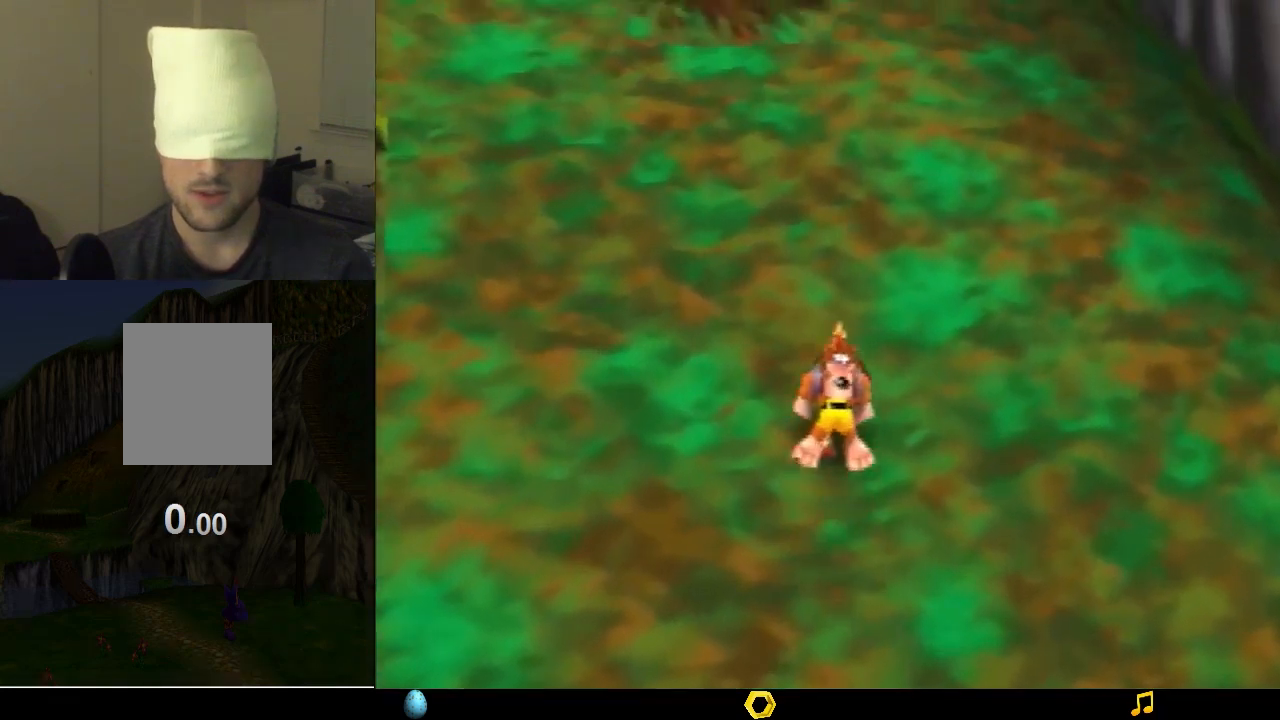
{"buttons": ["Z"], "left_stick": "center", "events": [[33, "left_stick", "center"]]}
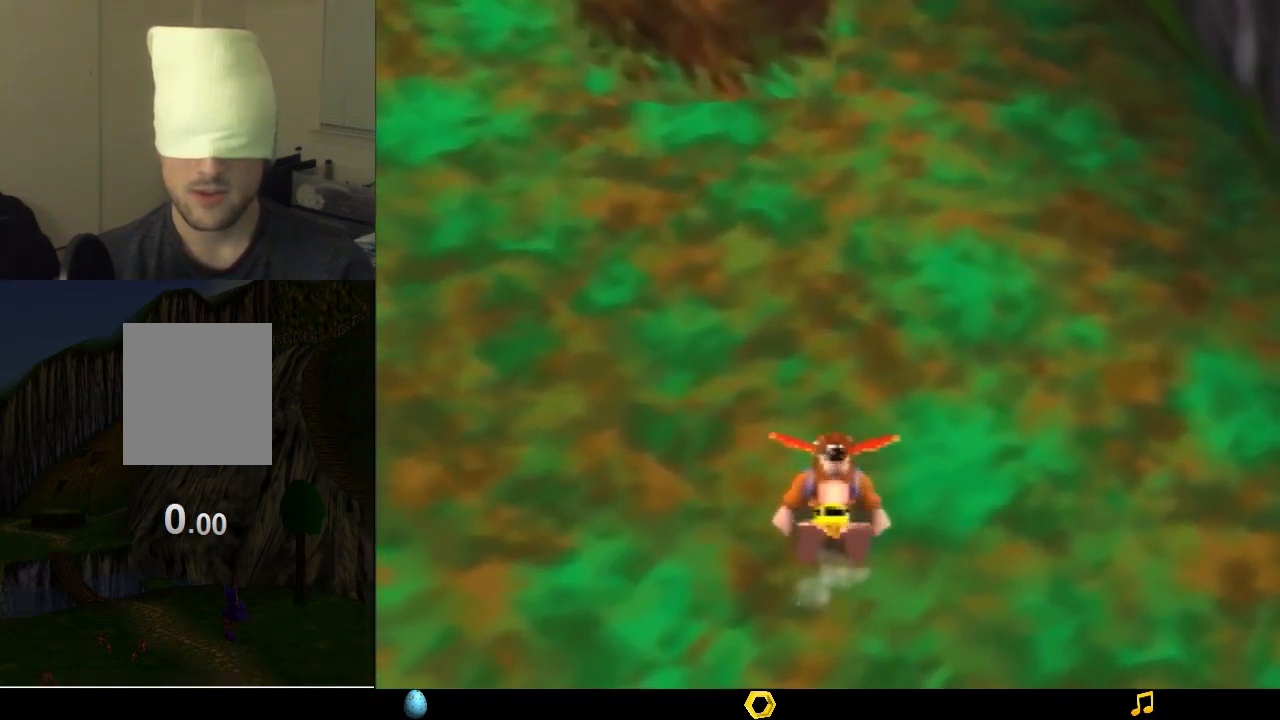
{"buttons": ["Z"], "left_stick": "center", "events": []}
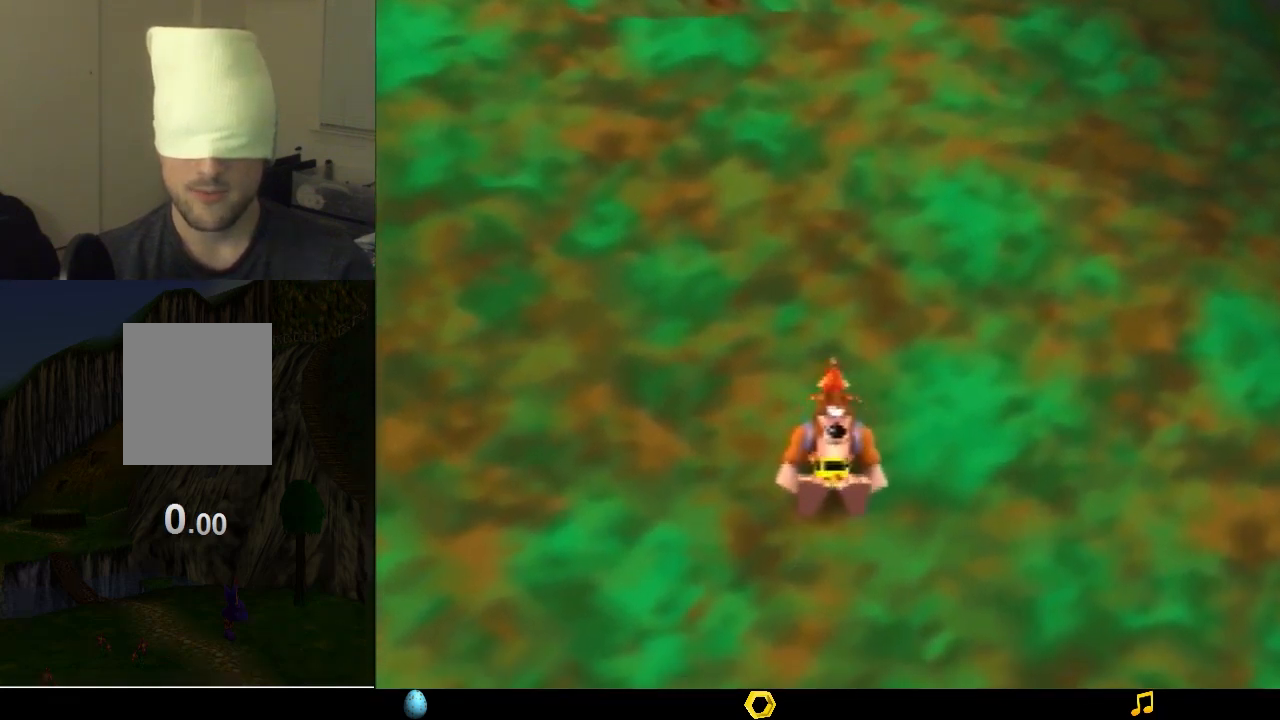
{"buttons": ["Z"], "left_stick": "center", "events": []}
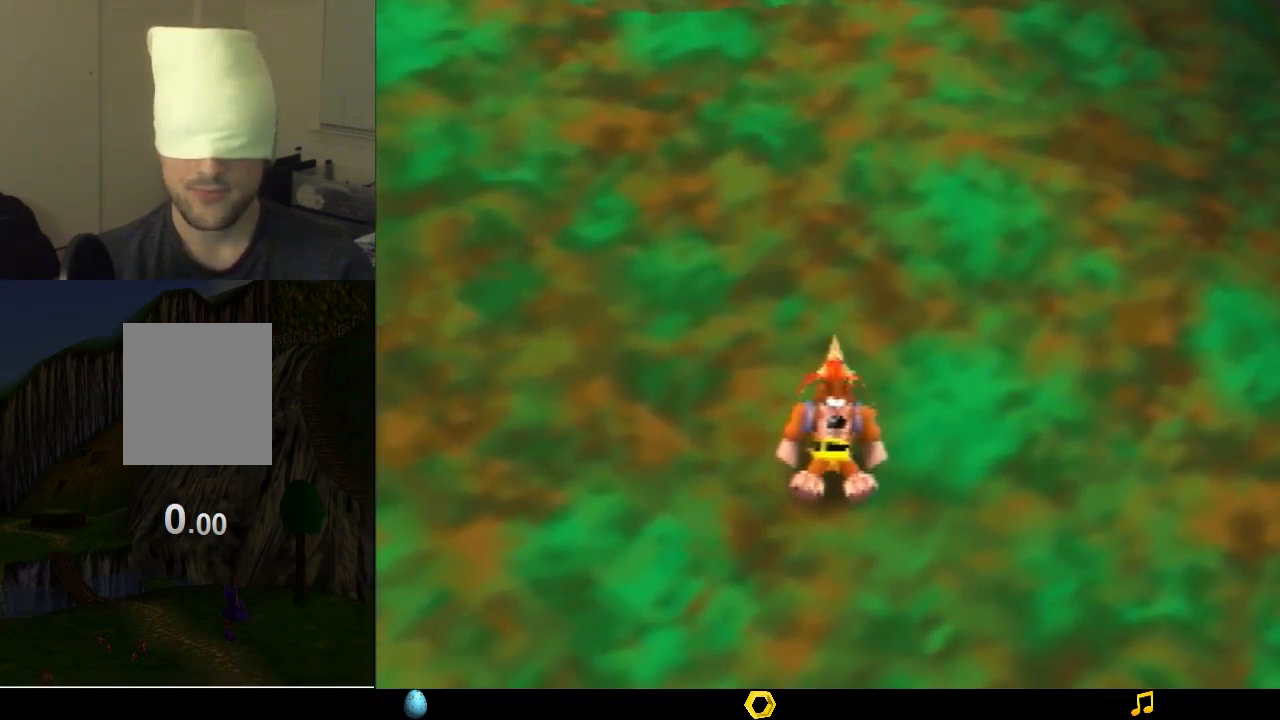
{"buttons": ["Z"], "left_stick": "center", "events": []}
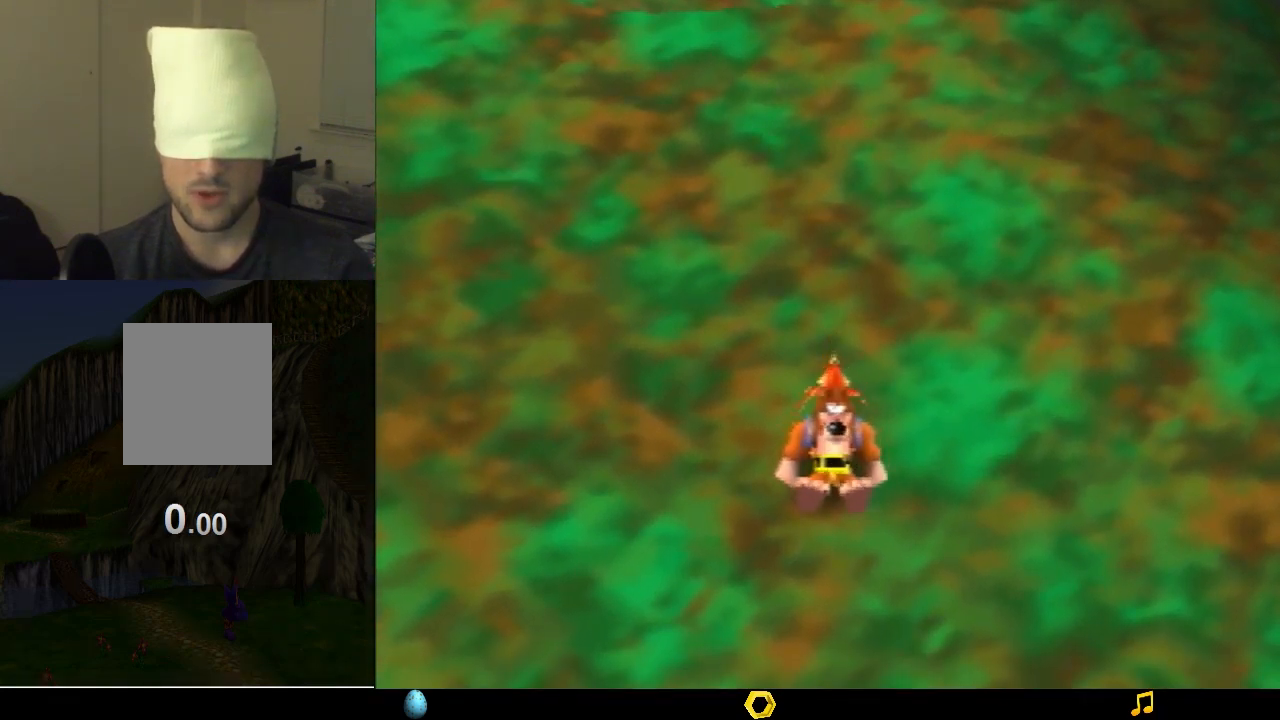
{"buttons": ["Z"], "left_stick": "center", "events": []}
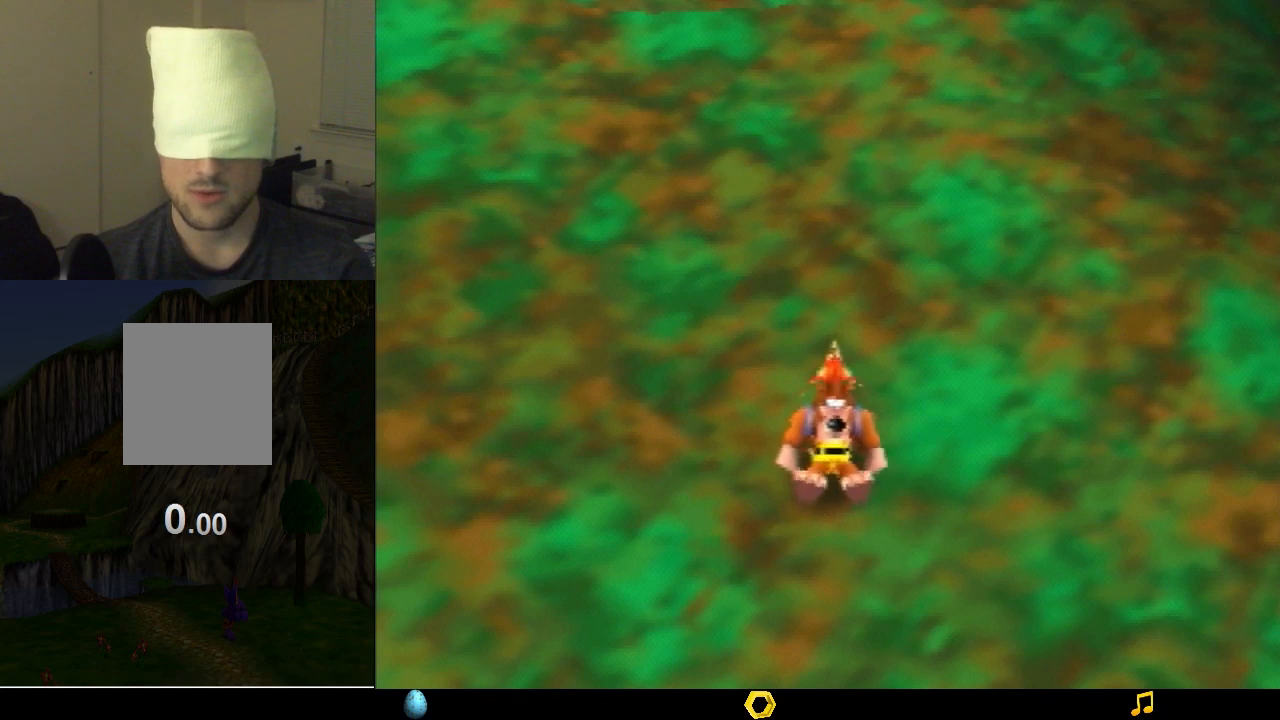
{"buttons": ["Z"], "left_stick": "center", "events": []}
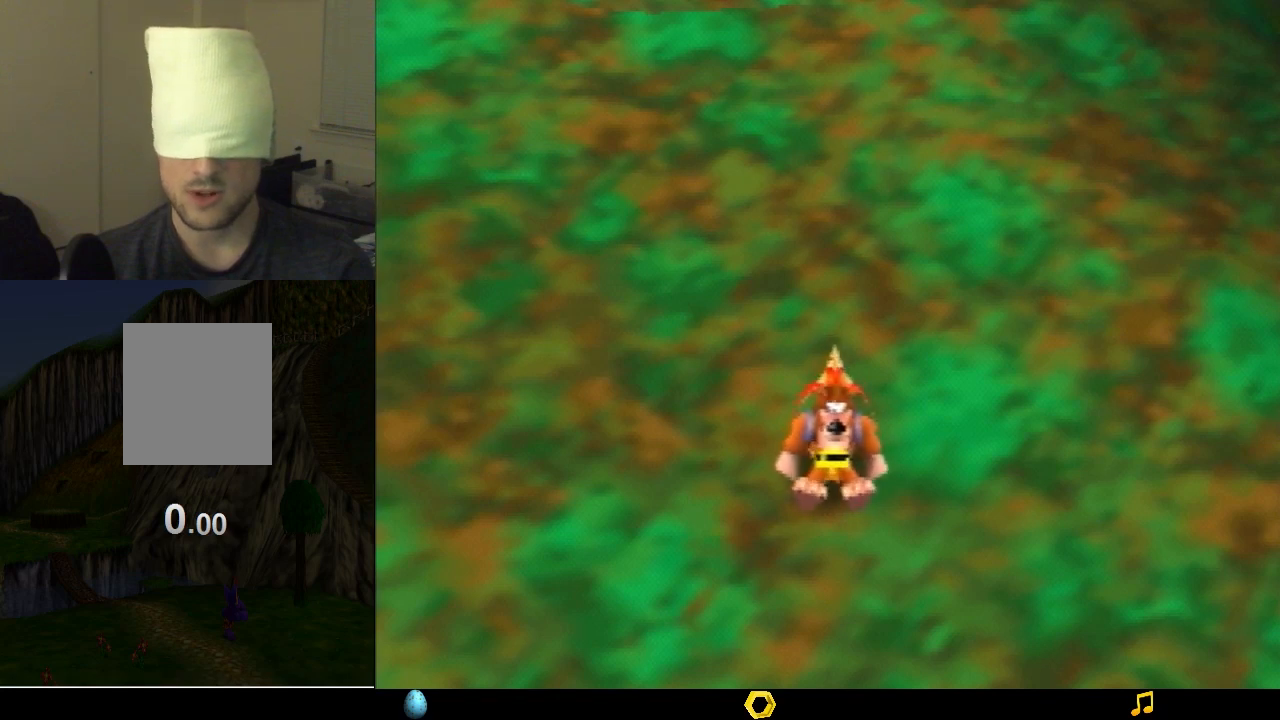
{"buttons": ["Z"], "left_stick": "center", "events": []}
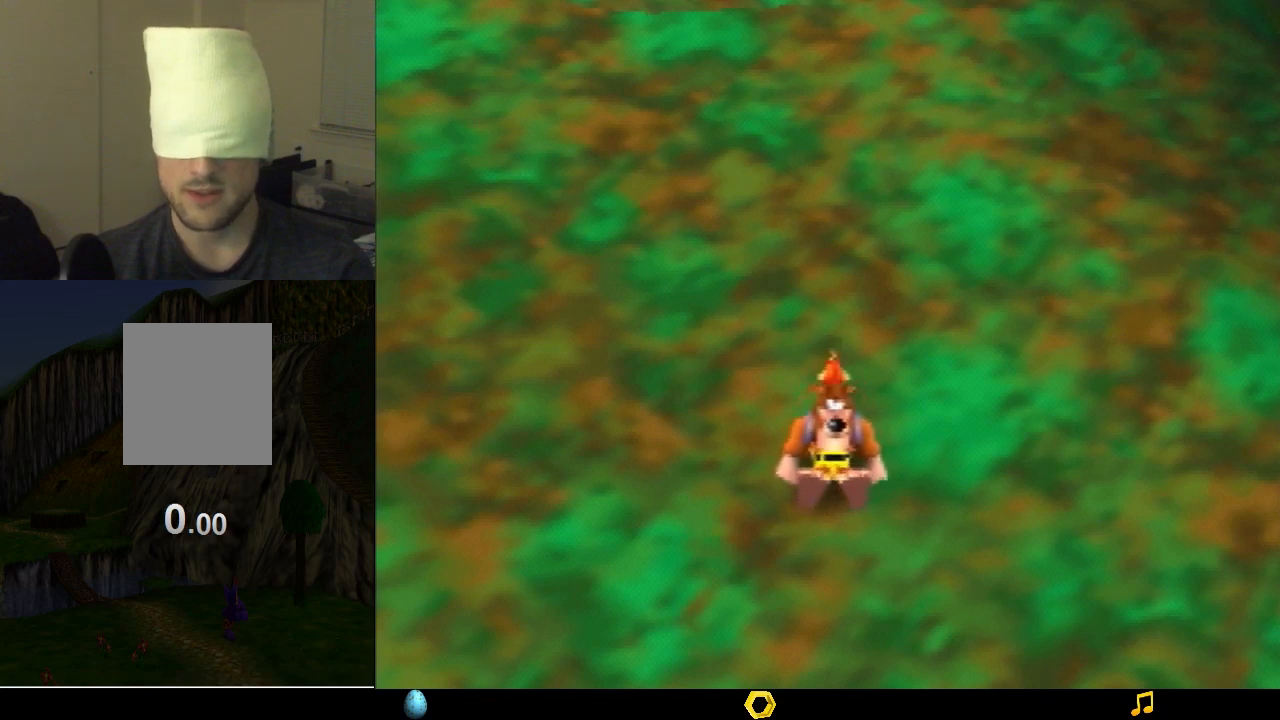
{"buttons": ["Z"], "left_stick": "center", "events": []}
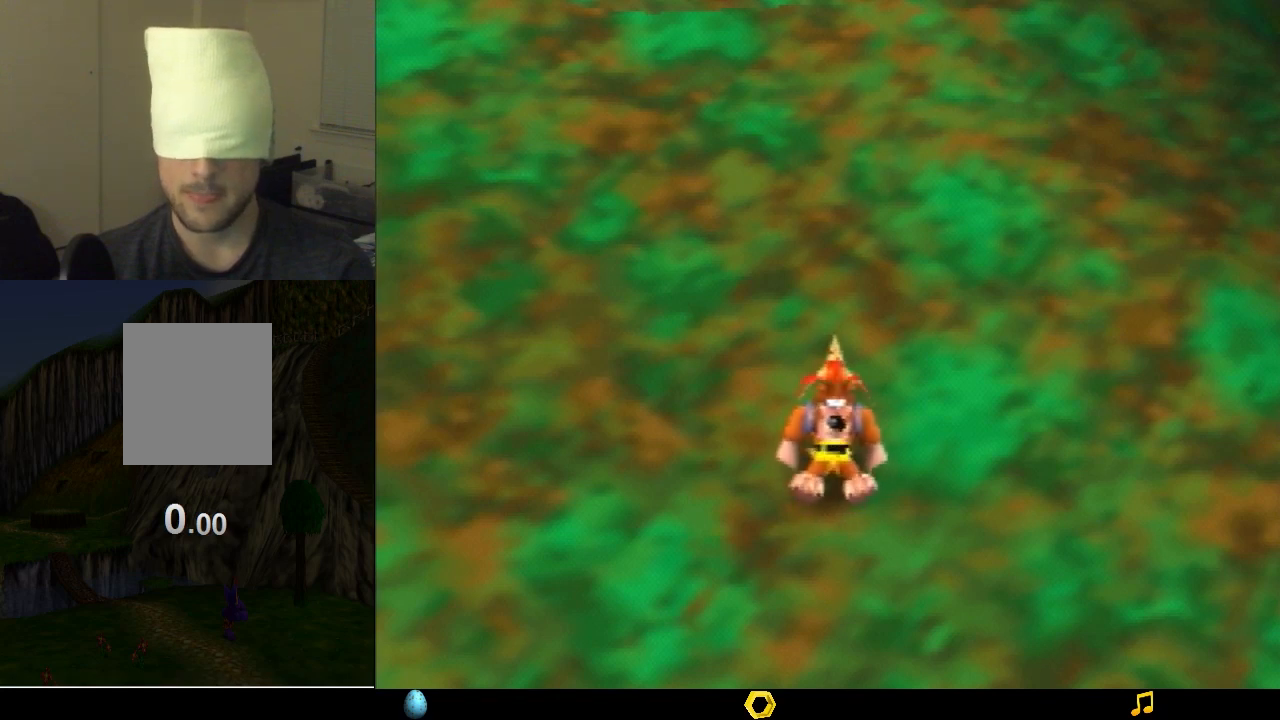
{"buttons": ["Z"], "left_stick": "center", "events": []}
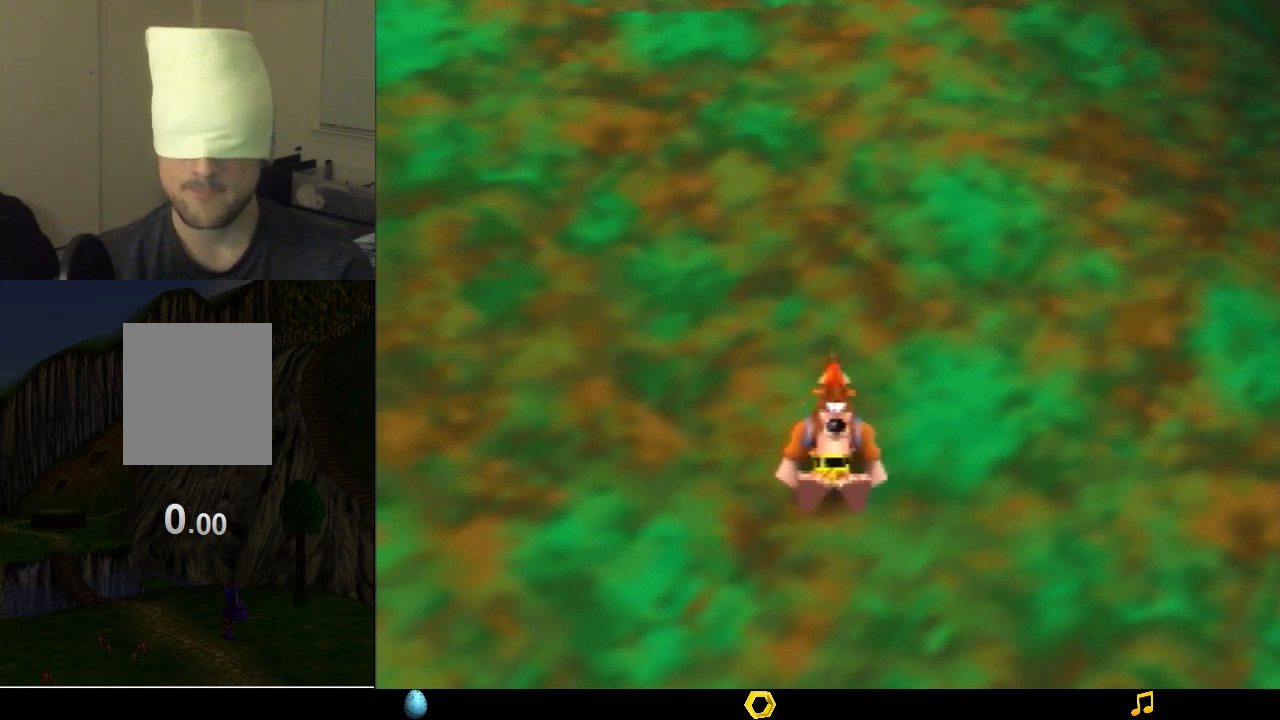
{"buttons": ["Z"], "left_stick": "center", "events": []}
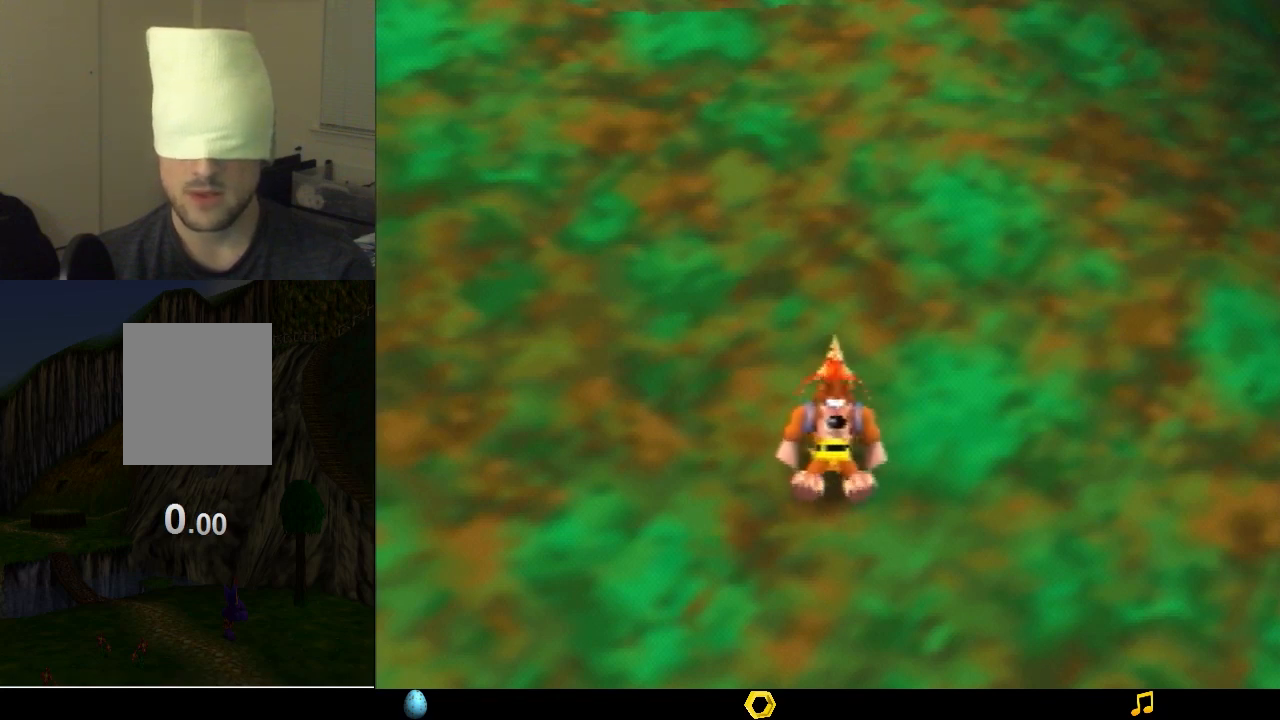
{"buttons": ["Z"], "left_stick": "center", "events": []}
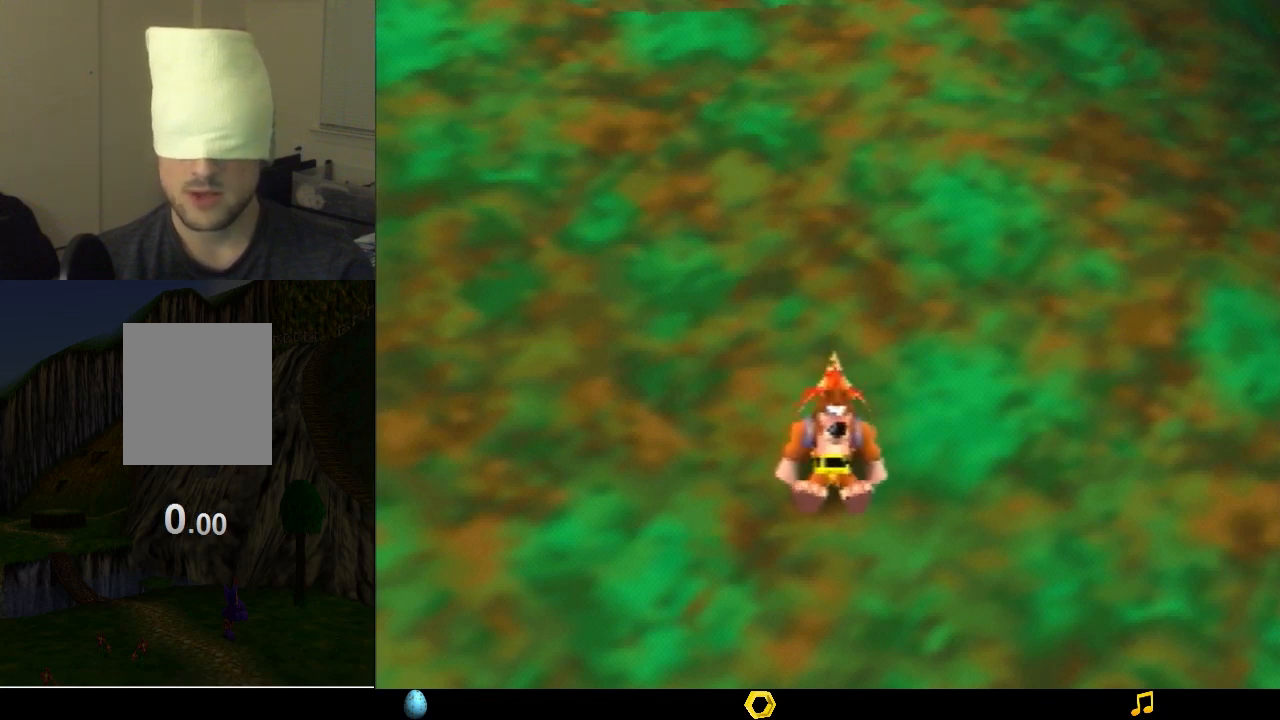
{"buttons": ["Z"], "left_stick": "right", "events": [[300, "left_stick", "right"]]}